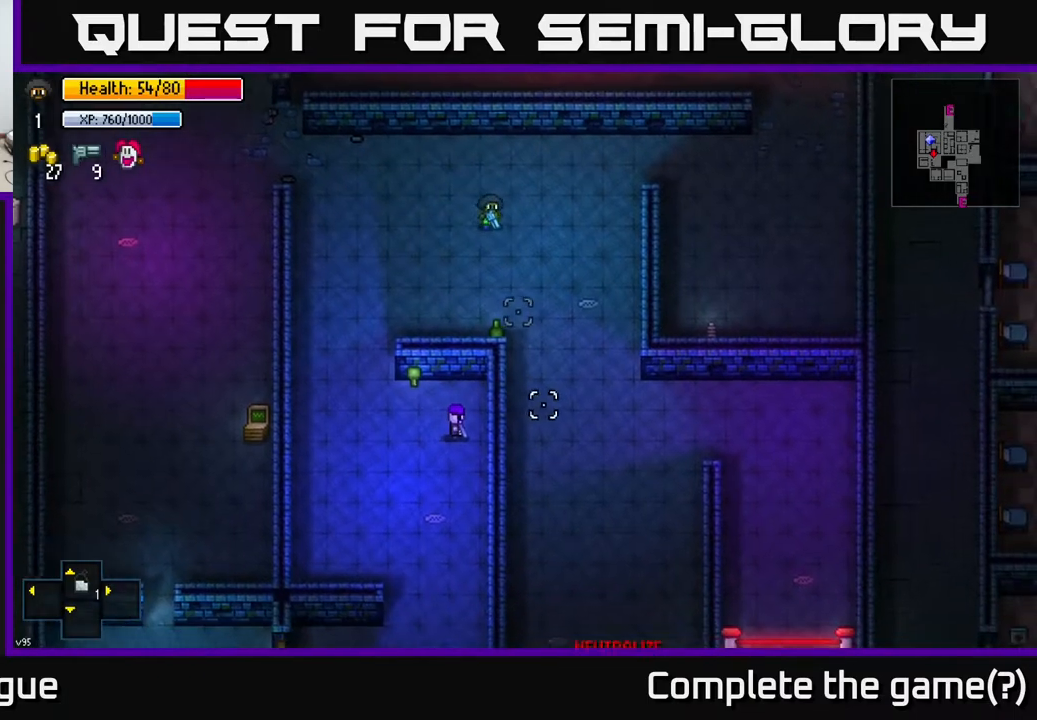
Gameplay with a controller (Xbox layout); each line is a JSON object with the inputs held at the frame after it. "events" lists button and stick changes between this image and that frame as [ms after this image, input, new state], when the widget could be followed in between.
{"buttons": [], "left_stick": "down-right", "right_stick": "down", "events": [[183, "left_stick", "down"], [333, "left_stick", "down-right"]]}
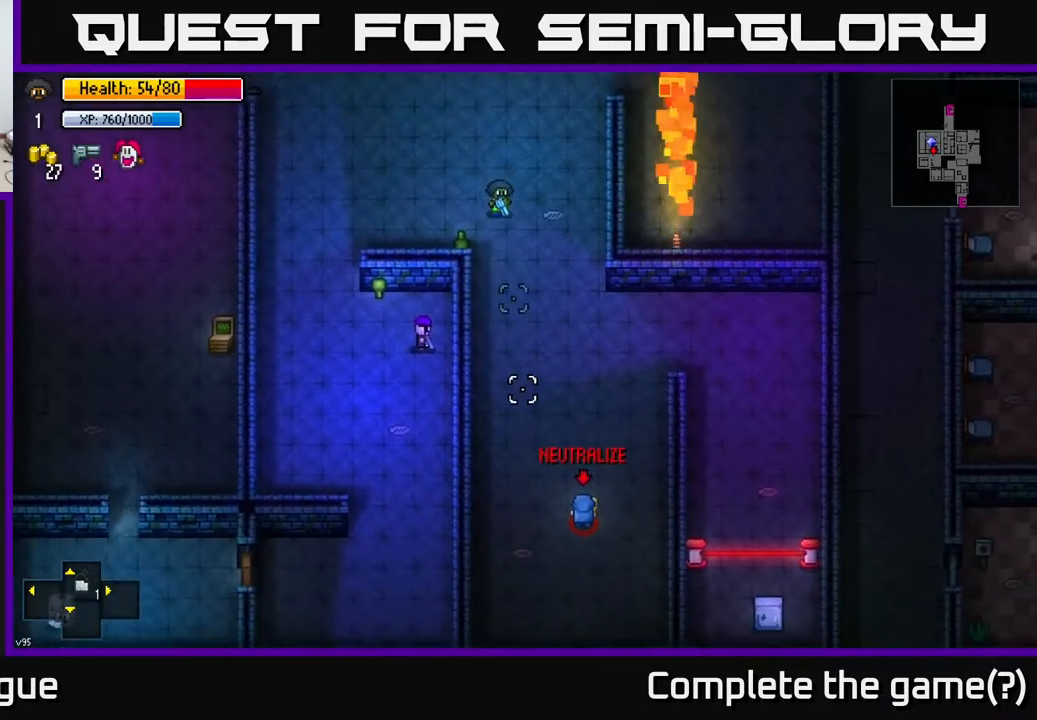
{"buttons": [], "left_stick": "down", "right_stick": "down", "events": [[300, "R2", "down"], [383, "R2", "up"], [467, "left_stick", "down"]]}
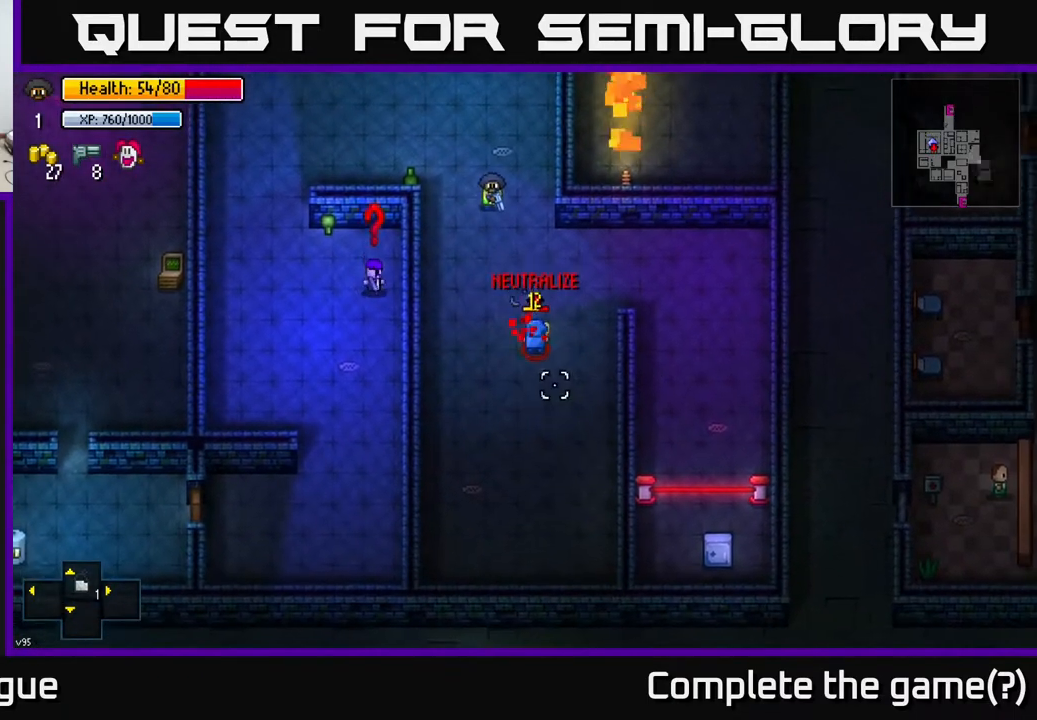
{"buttons": [], "left_stick": "left", "right_stick": "down-right", "events": [[283, "R2", "down"], [350, "right_stick", "down-right"], [367, "R2", "up"], [367, "left_stick", "left"]]}
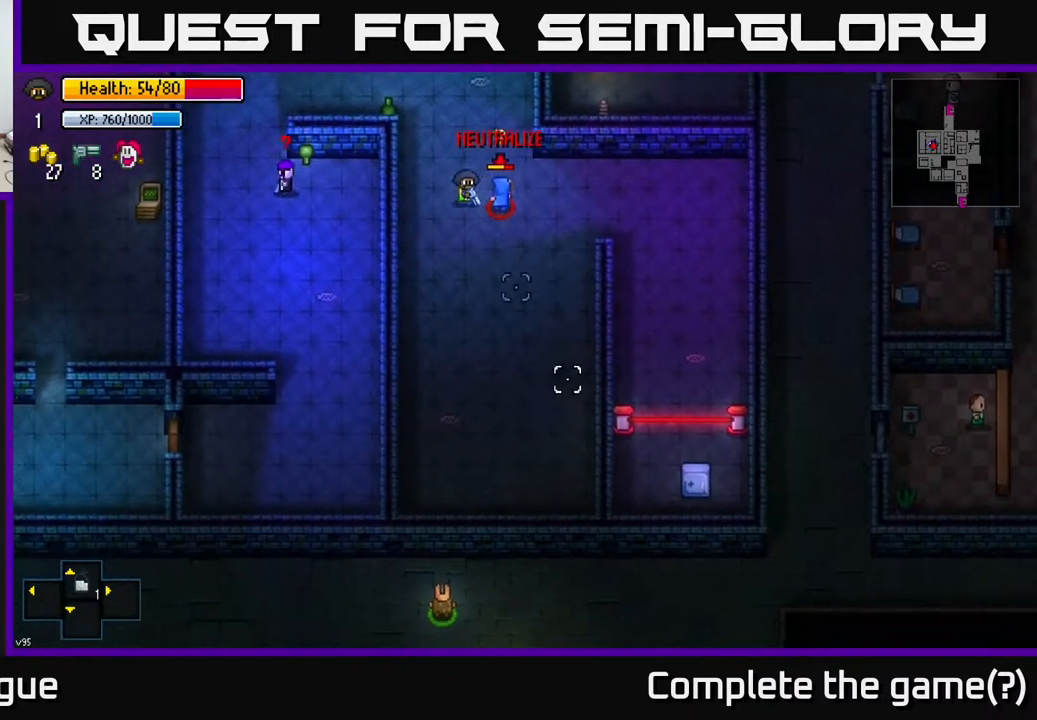
{"buttons": [], "left_stick": "down", "right_stick": "up-right", "events": [[167, "left_stick", "down-left"], [167, "right_stick", "up-right"], [283, "left_stick", "down"]]}
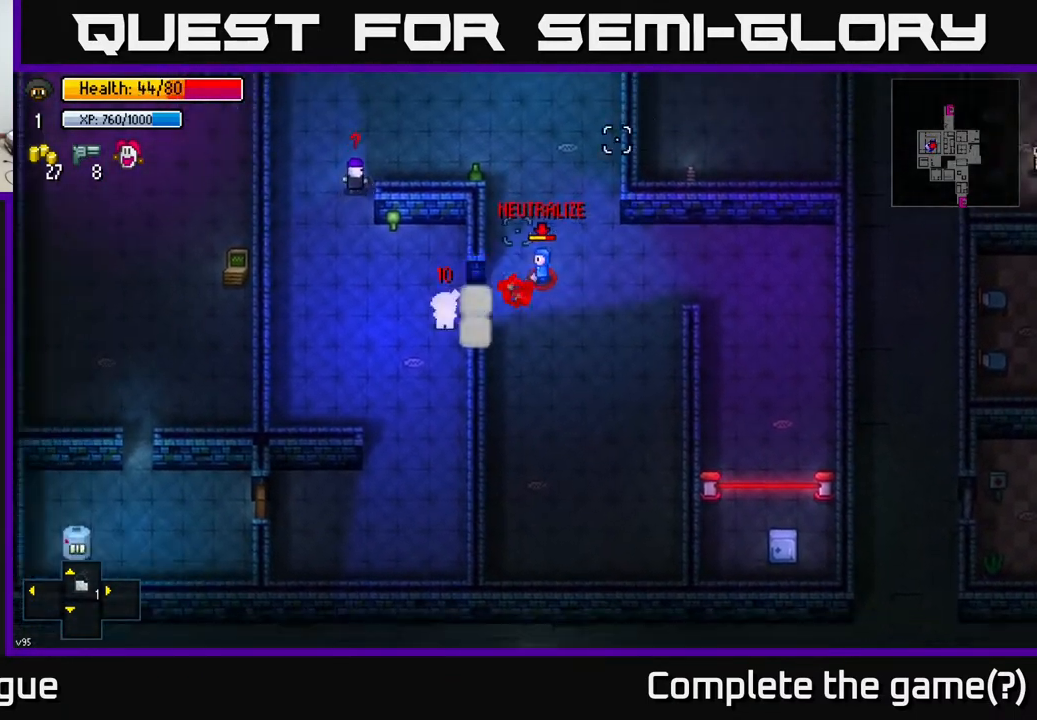
{"buttons": [], "left_stick": "right", "right_stick": "up-right", "events": [[50, "R2", "down"], [133, "R2", "up"], [250, "left_stick", "down-right"], [383, "left_stick", "right"]]}
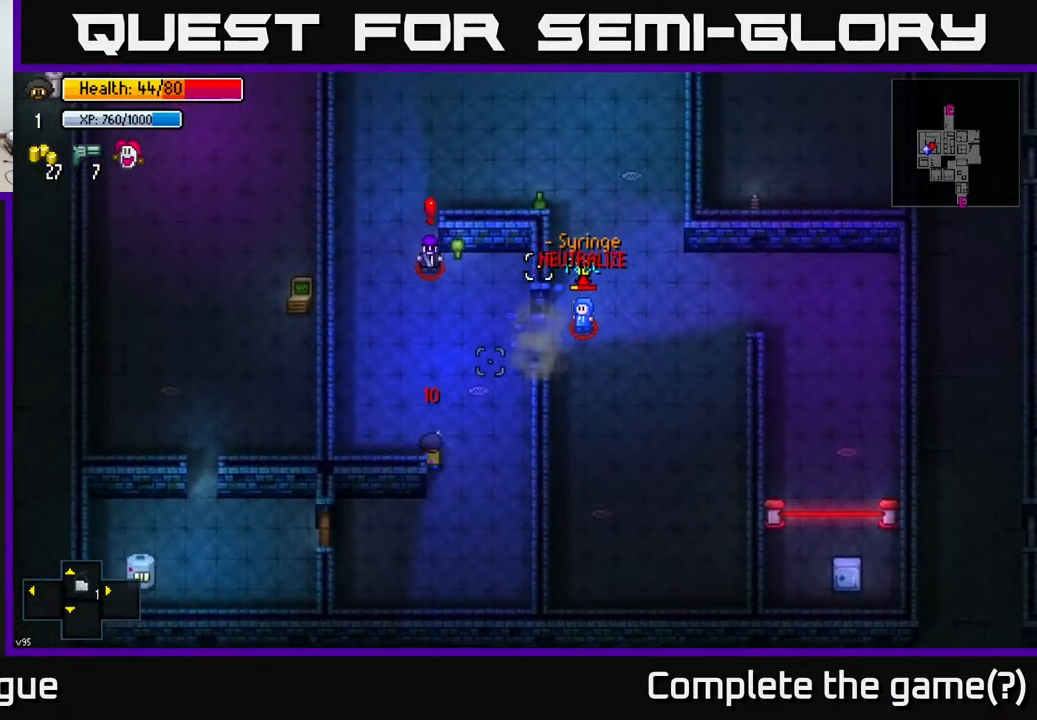
{"buttons": [], "left_stick": "down", "right_stick": "up", "events": [[267, "left_stick", "down"], [350, "right_stick", "up"]]}
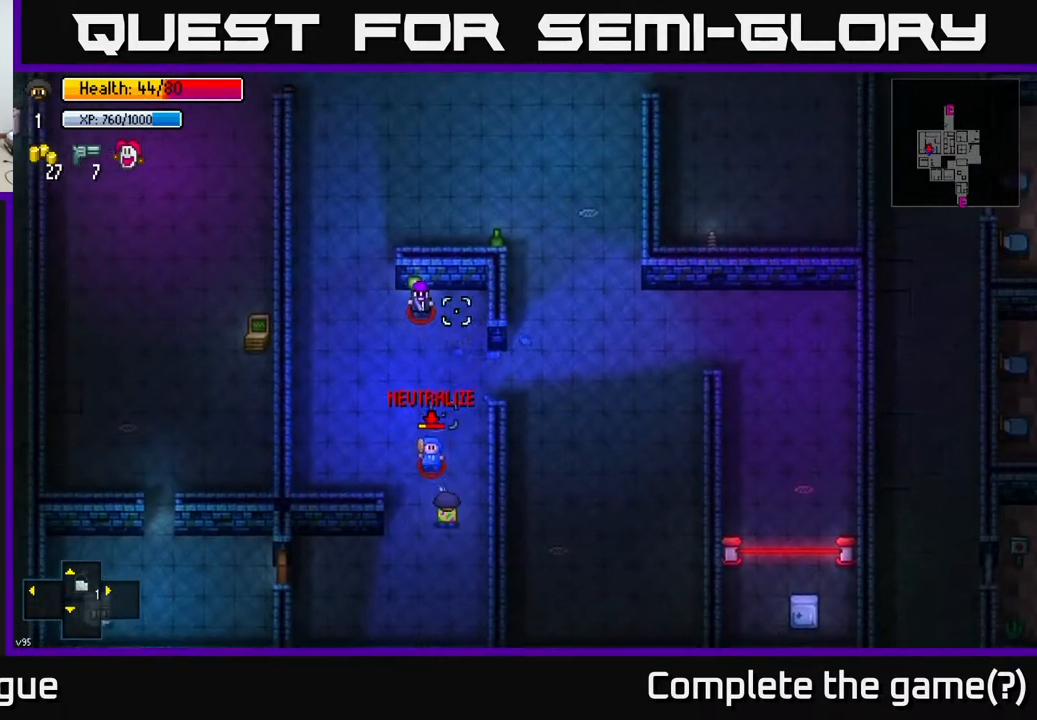
{"buttons": [], "left_stick": "center", "right_stick": "up", "events": [[217, "R2", "down"], [333, "R2", "up"], [383, "left_stick", "down-right"], [500, "left_stick", "center"]]}
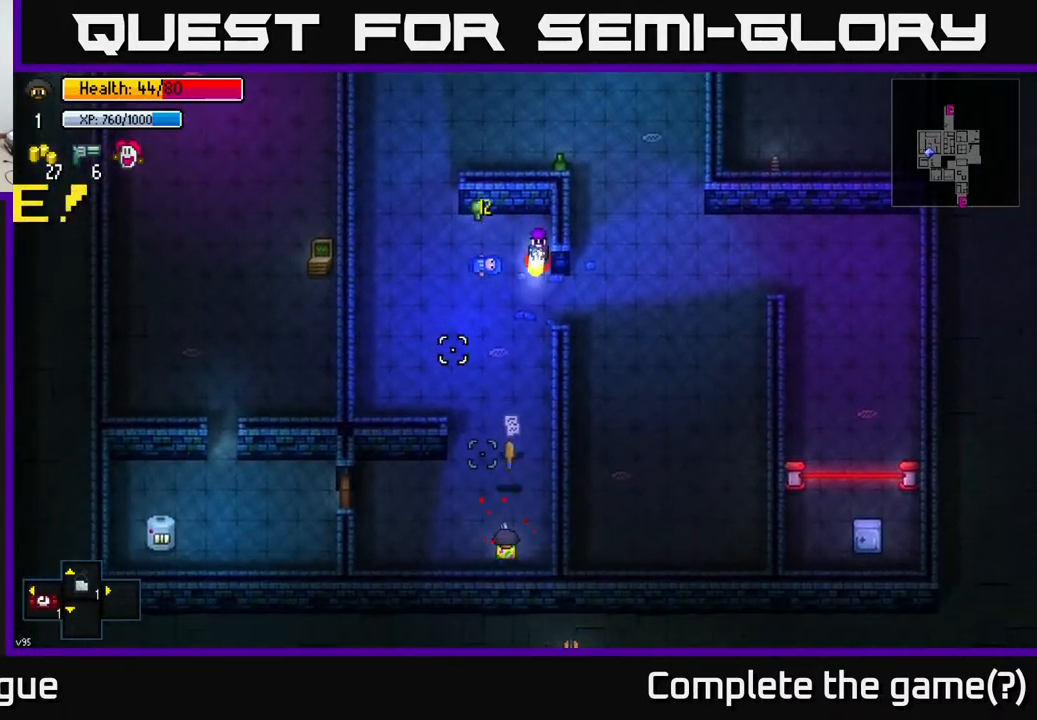
{"buttons": [], "left_stick": "center", "right_stick": "center", "events": [[267, "left_stick", "up"], [350, "right_stick", "center"], [500, "left_stick", "center"]]}
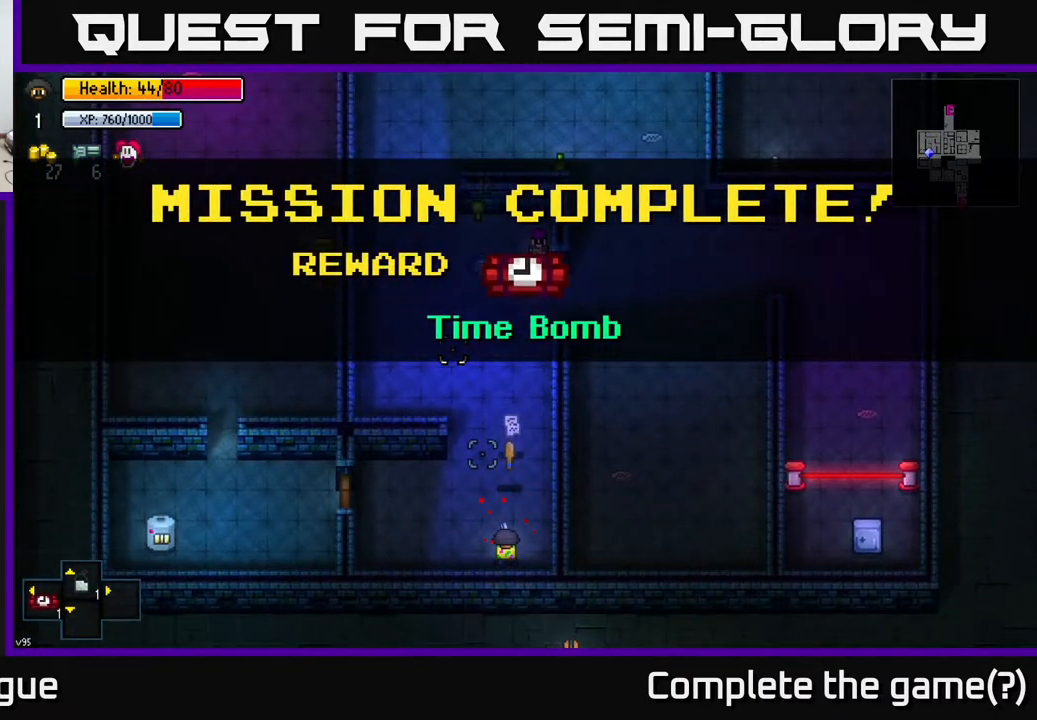
{"buttons": [], "left_stick": "up", "right_stick": "center", "events": [[167, "A", "down"], [217, "A", "up"], [267, "left_stick", "up"]]}
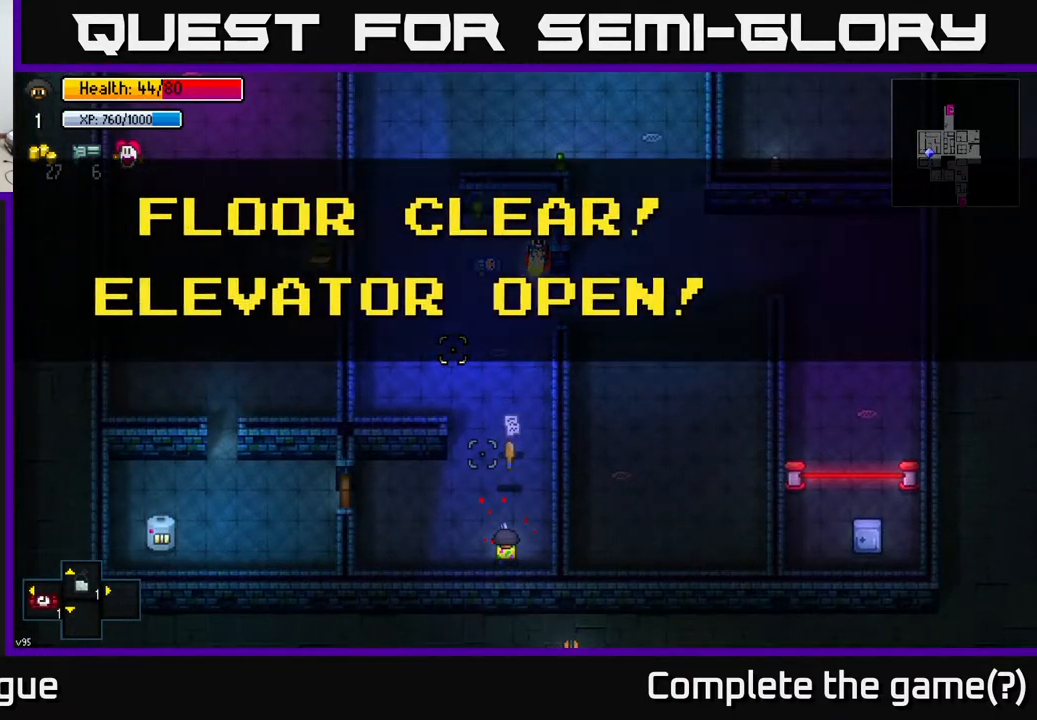
{"buttons": [], "left_stick": "up-left", "right_stick": "center", "events": [[267, "A", "down"], [367, "A", "up"], [433, "left_stick", "up-left"]]}
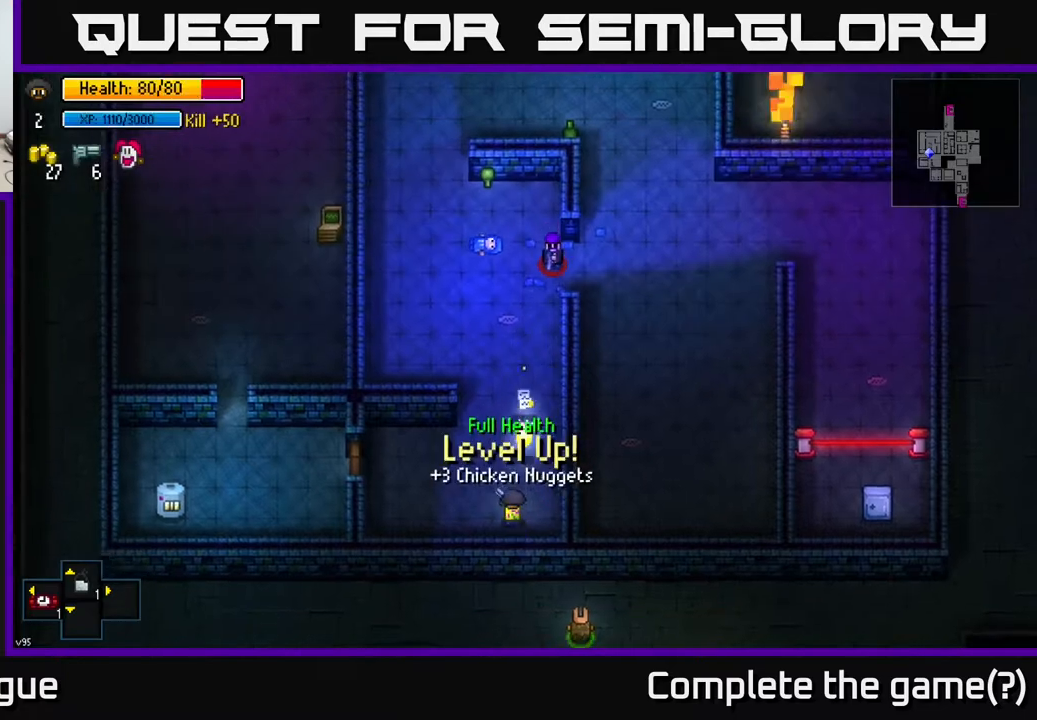
{"buttons": [], "left_stick": "up-right", "right_stick": "center", "events": [[417, "left_stick", "up-right"]]}
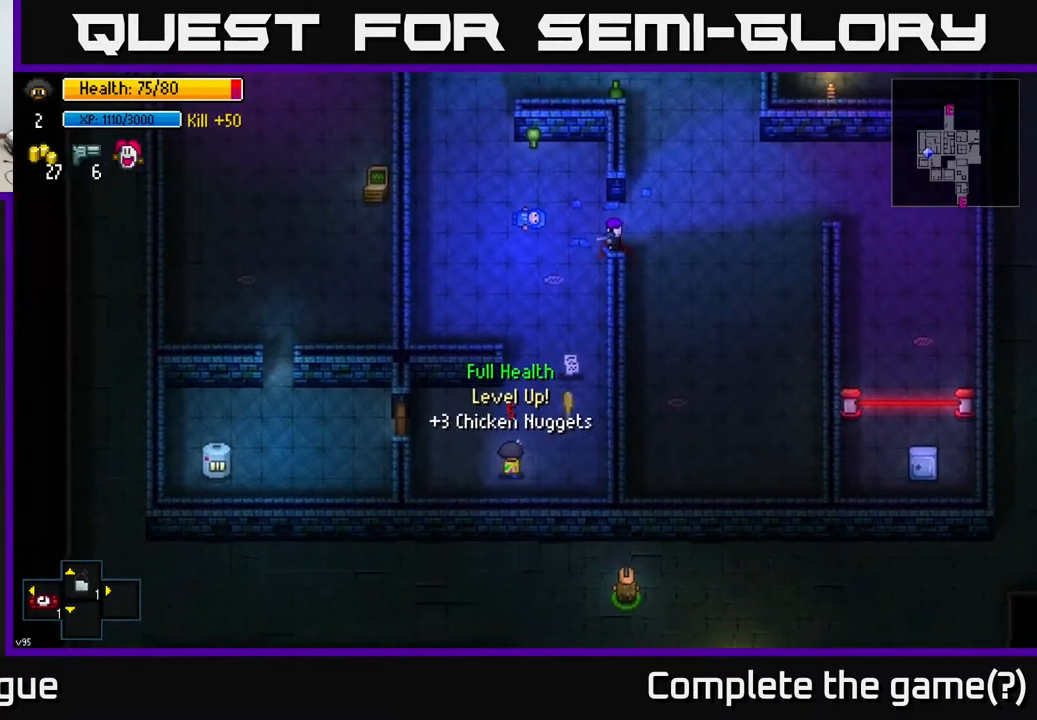
{"buttons": ["A"], "left_stick": "up", "right_stick": "center", "events": [[333, "A", "down"], [400, "A", "up"], [400, "left_stick", "up"], [483, "A", "down"]]}
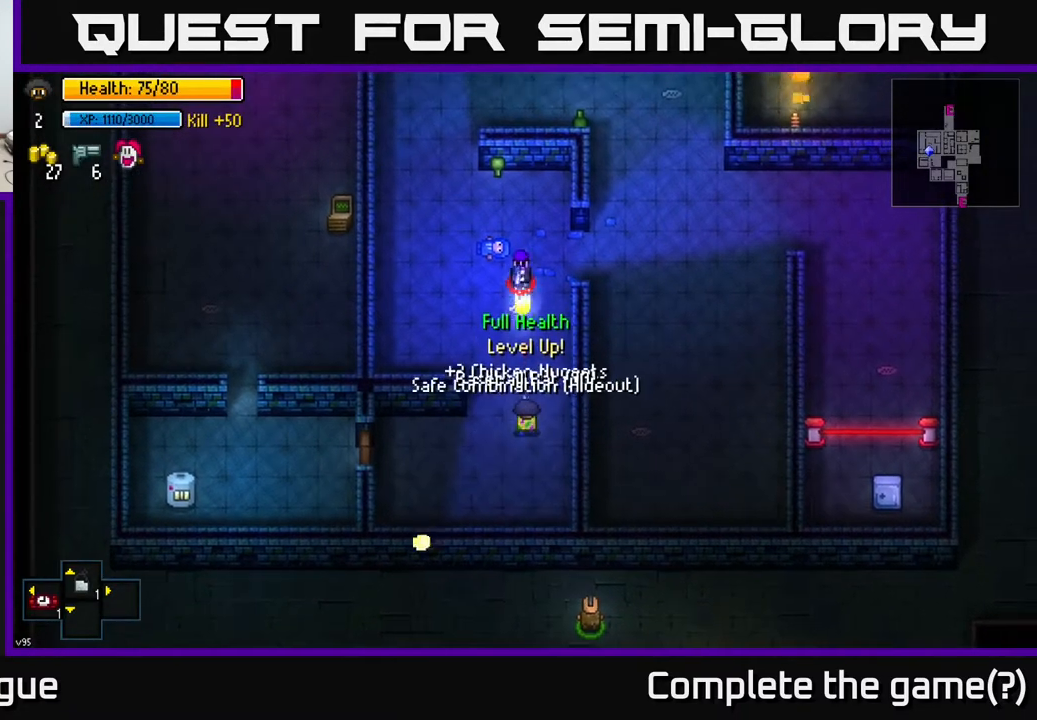
{"buttons": [], "left_stick": "up-right", "right_stick": "up-left", "events": [[83, "A", "up"], [150, "left_stick", "up-right"], [250, "right_stick", "up-left"], [300, "R2", "down"], [417, "R2", "up"]]}
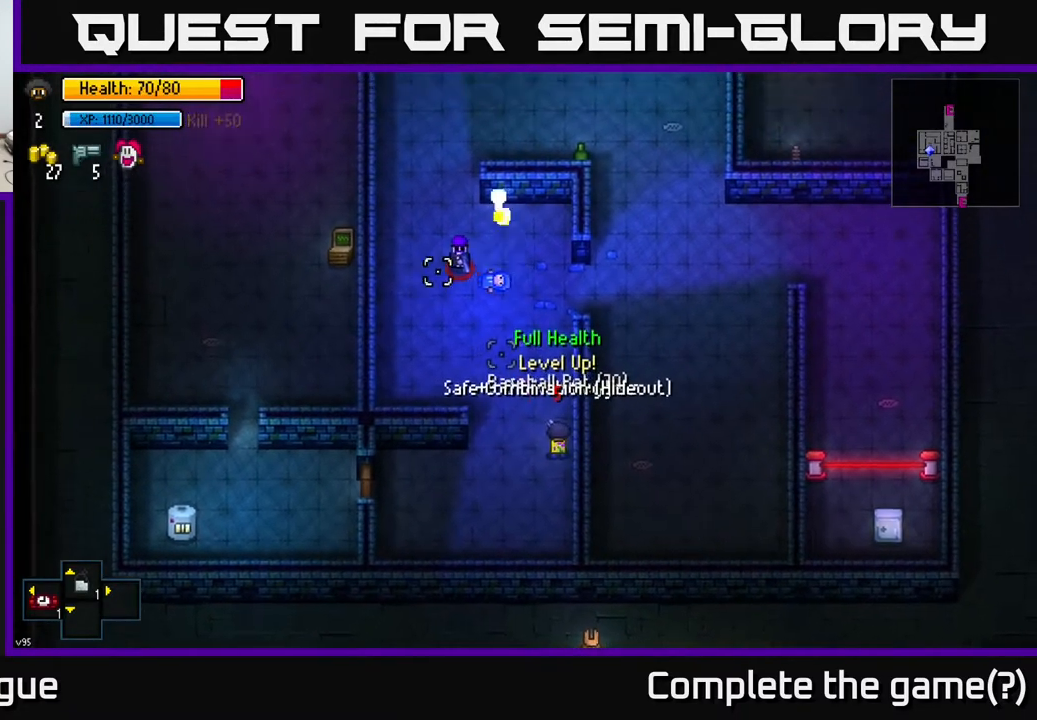
{"buttons": [], "left_stick": "up-right", "right_stick": "up-left", "events": []}
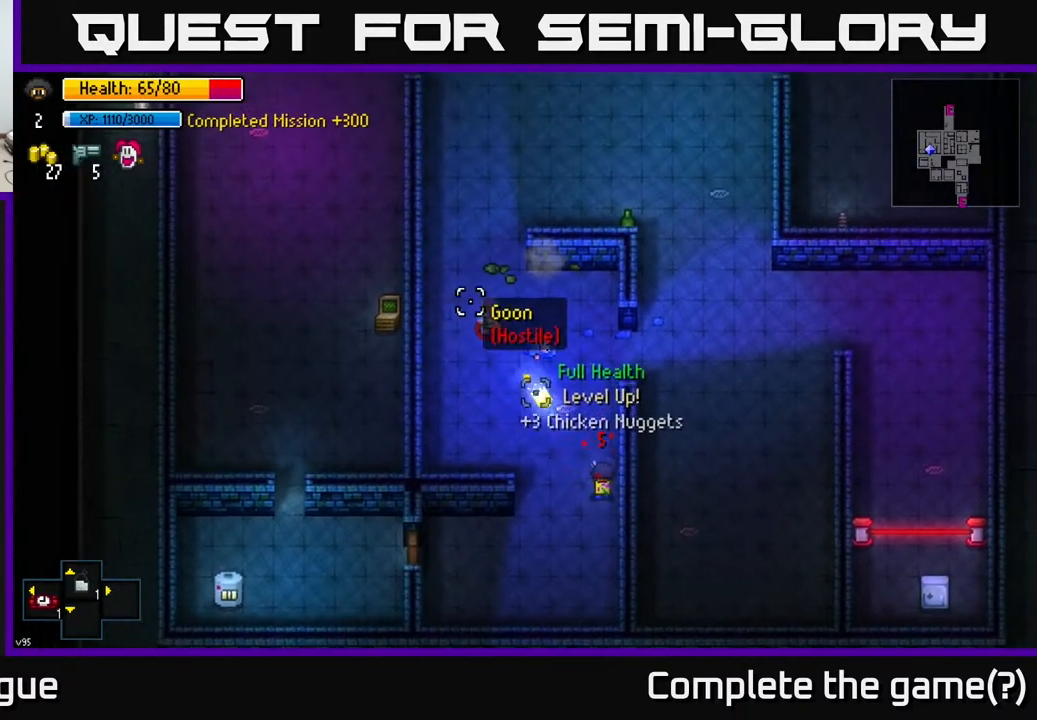
{"buttons": [], "left_stick": "up-right", "right_stick": "up-left", "events": [[100, "right_stick", "center"], [117, "left_stick", "up"], [400, "right_stick", "up-left"], [433, "left_stick", "up-right"]]}
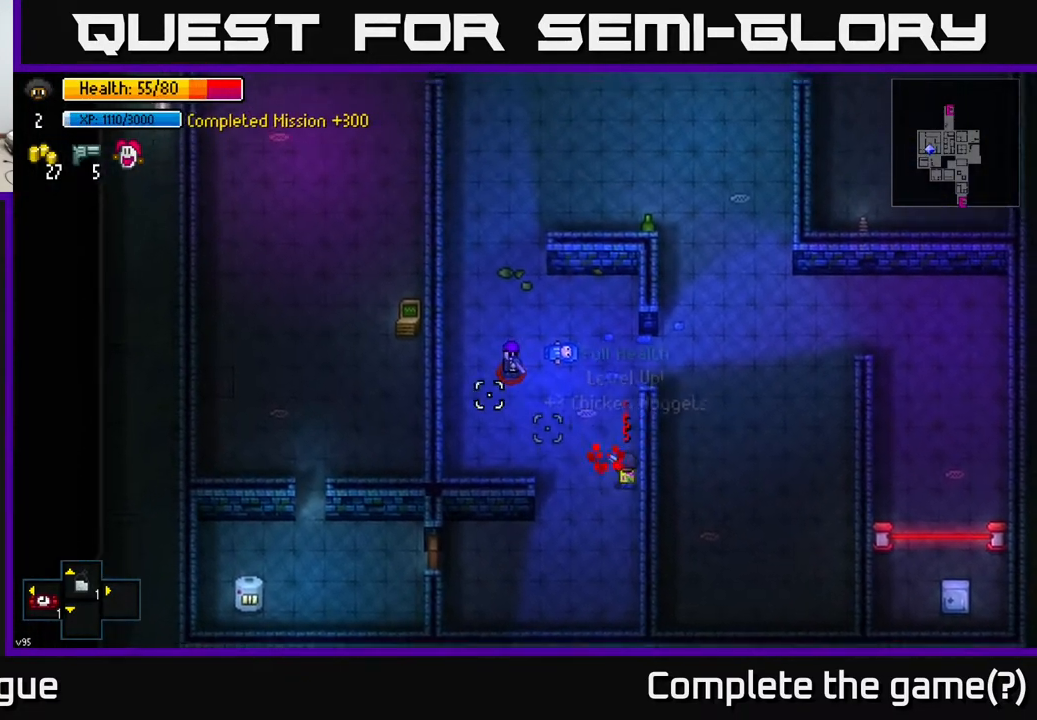
{"buttons": [], "left_stick": "down", "right_stick": "up-left", "events": [[200, "R2", "down"], [317, "left_stick", "right"], [333, "R2", "up"], [417, "left_stick", "down"]]}
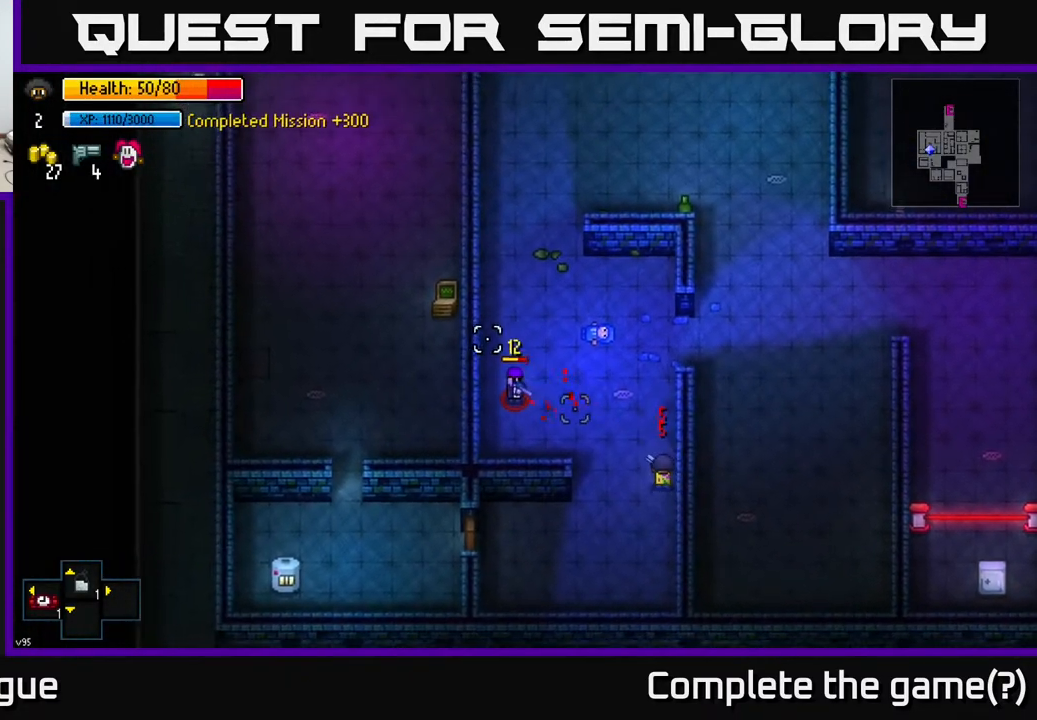
{"buttons": [], "left_stick": "left", "right_stick": "center", "events": [[117, "left_stick", "down-left"], [183, "right_stick", "center"], [467, "left_stick", "left"]]}
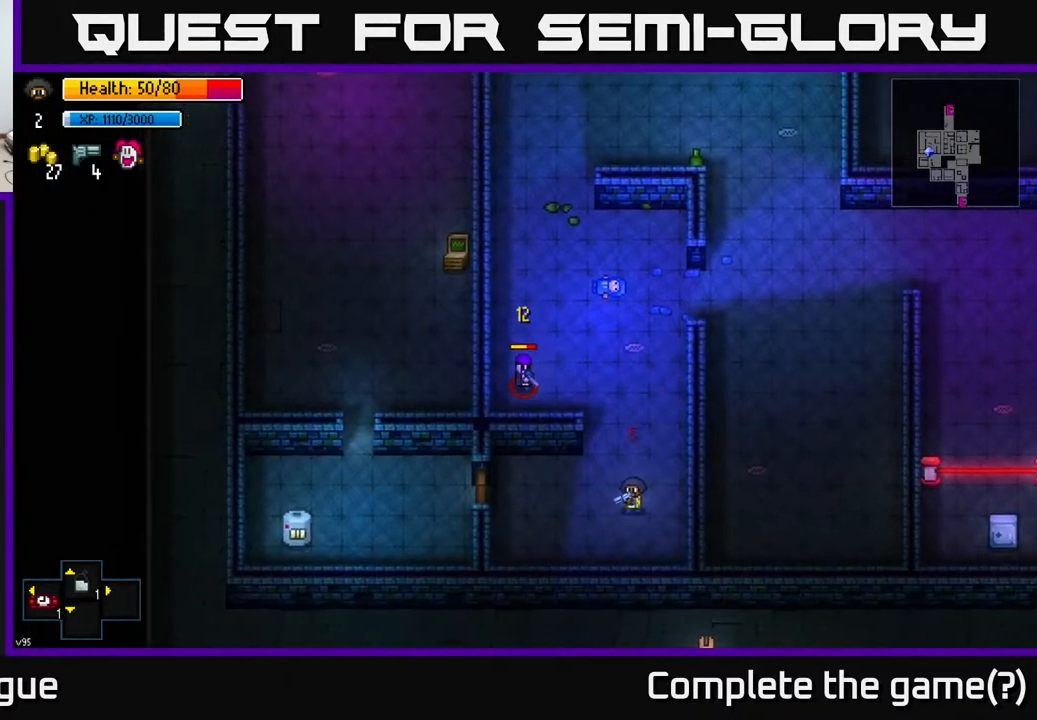
{"buttons": [], "left_stick": "right", "right_stick": "up", "events": [[400, "left_stick", "right"], [400, "right_stick", "up"]]}
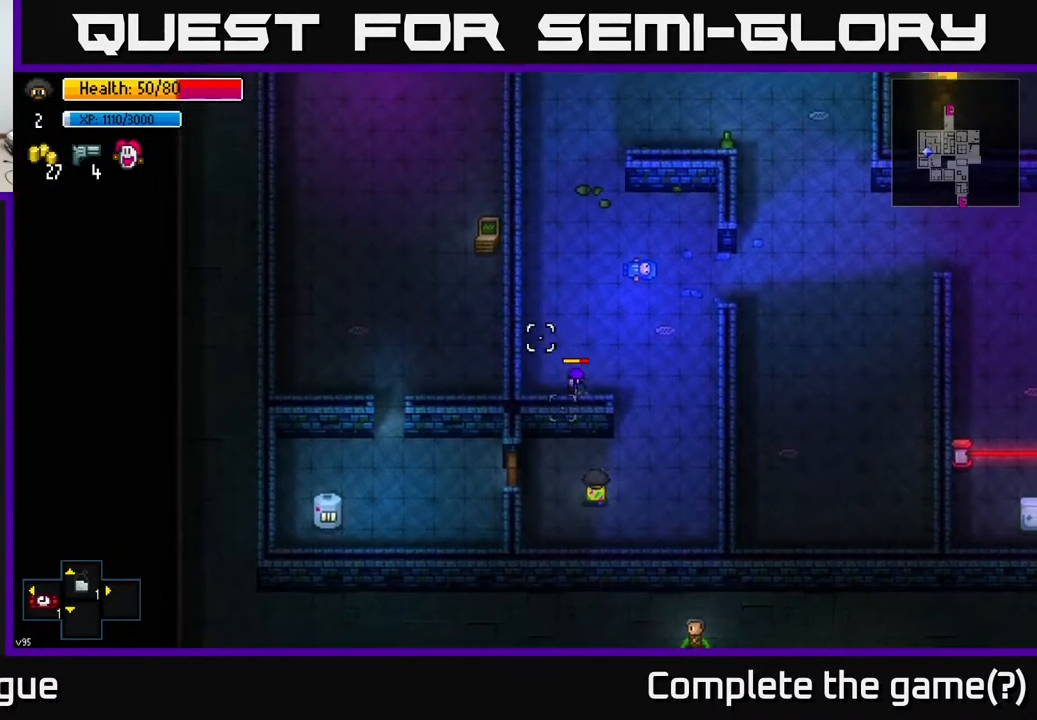
{"buttons": ["R2"], "left_stick": "up-right", "right_stick": "up", "events": [[217, "left_stick", "up-right"], [417, "R2", "down"]]}
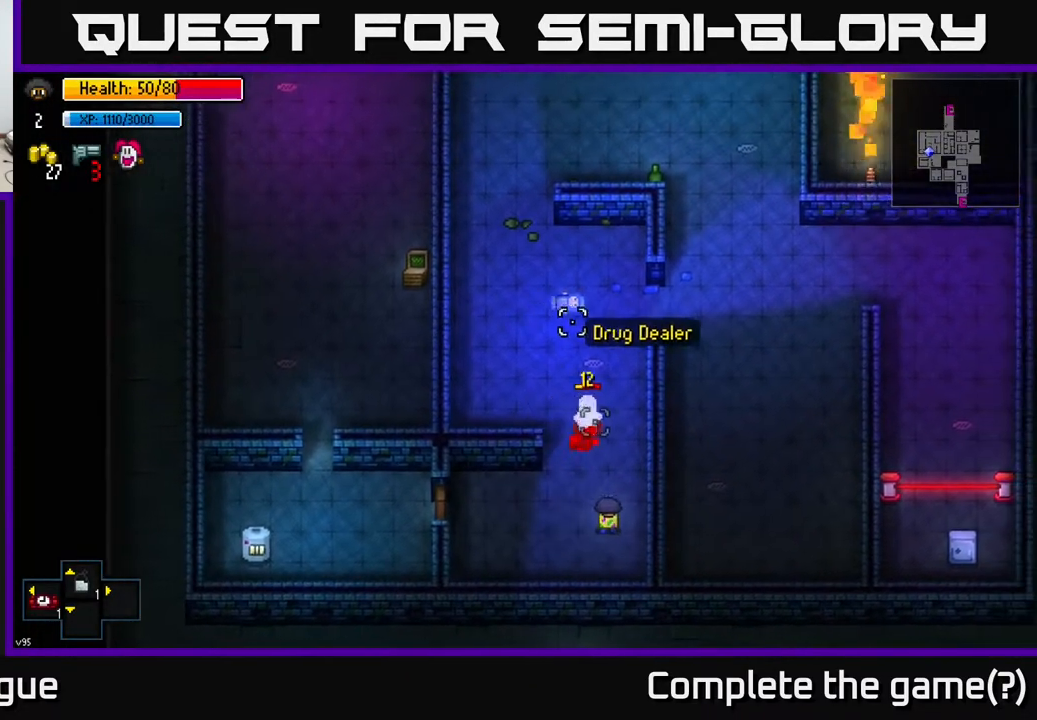
{"buttons": [], "left_stick": "left", "right_stick": "up", "events": [[17, "R2", "up"], [100, "left_stick", "right"], [200, "left_stick", "center"], [333, "left_stick", "left"]]}
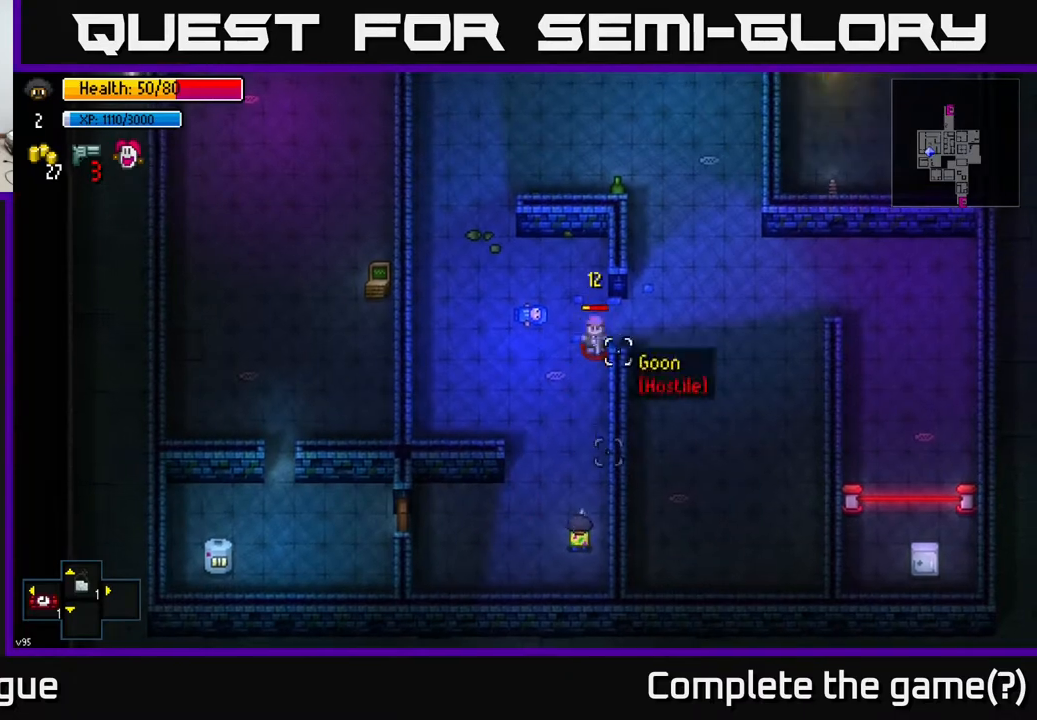
{"buttons": [], "left_stick": "right", "right_stick": "up", "events": [[50, "right_stick", "center"], [250, "right_stick", "up"], [400, "left_stick", "right"]]}
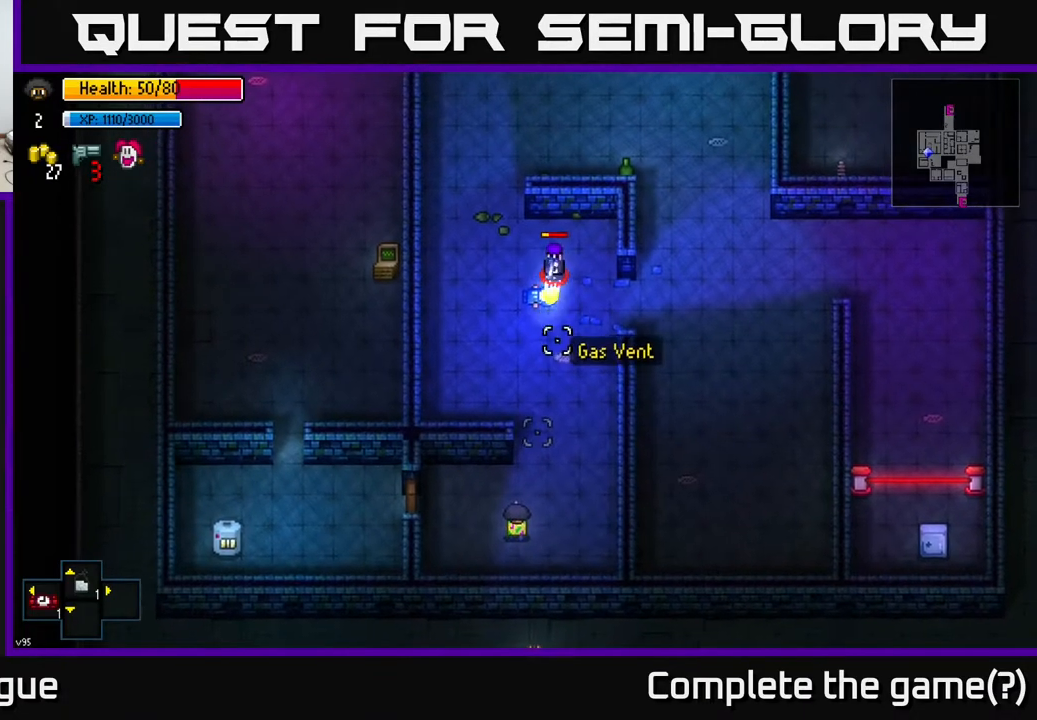
{"buttons": [], "left_stick": "right", "right_stick": "up-left", "events": [[300, "R2", "down"], [433, "right_stick", "up-left"], [450, "R2", "up"]]}
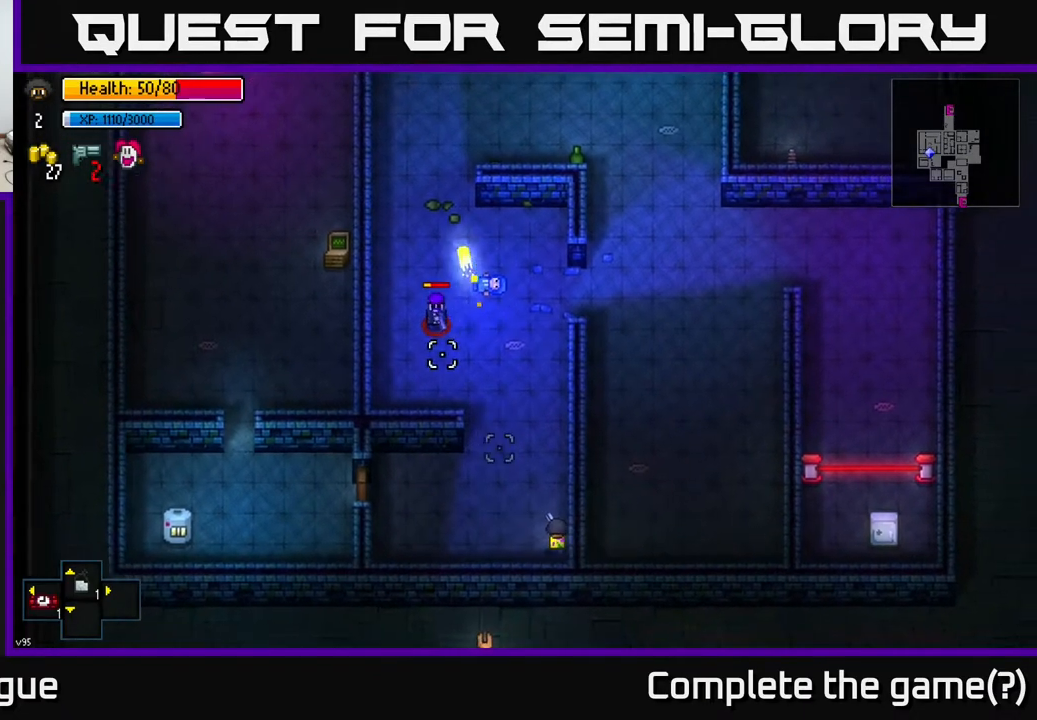
{"buttons": [], "left_stick": "up-right", "right_stick": "up-left", "events": [[133, "left_stick", "up"], [383, "left_stick", "up-right"]]}
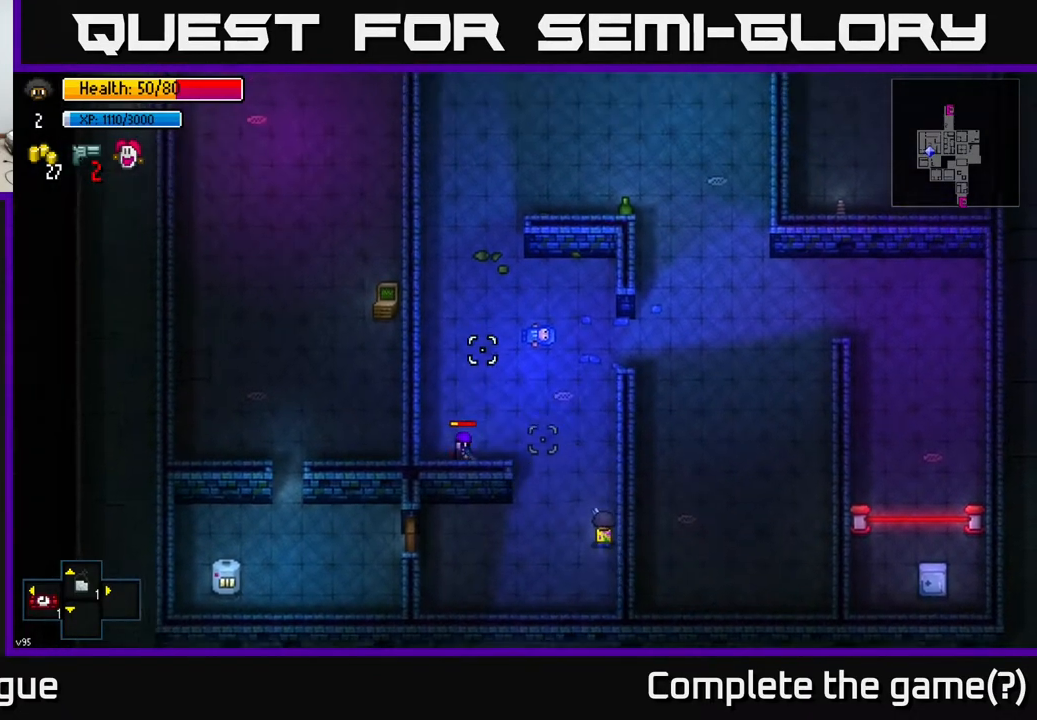
{"buttons": [], "left_stick": "down-left", "right_stick": "up-left", "events": [[150, "left_stick", "center"], [233, "left_stick", "down"], [500, "left_stick", "down-left"]]}
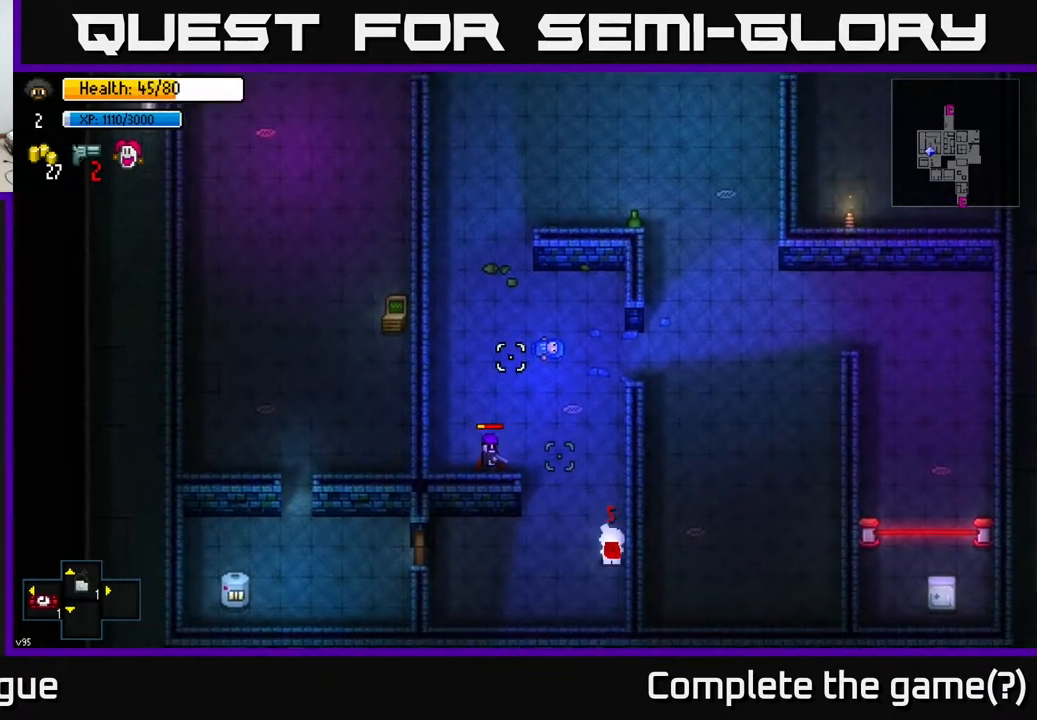
{"buttons": [], "left_stick": "up-right", "right_stick": "up-left", "events": [[183, "R2", "down"], [300, "R2", "up"], [300, "left_stick", "center"], [400, "left_stick", "up"], [450, "left_stick", "up-right"]]}
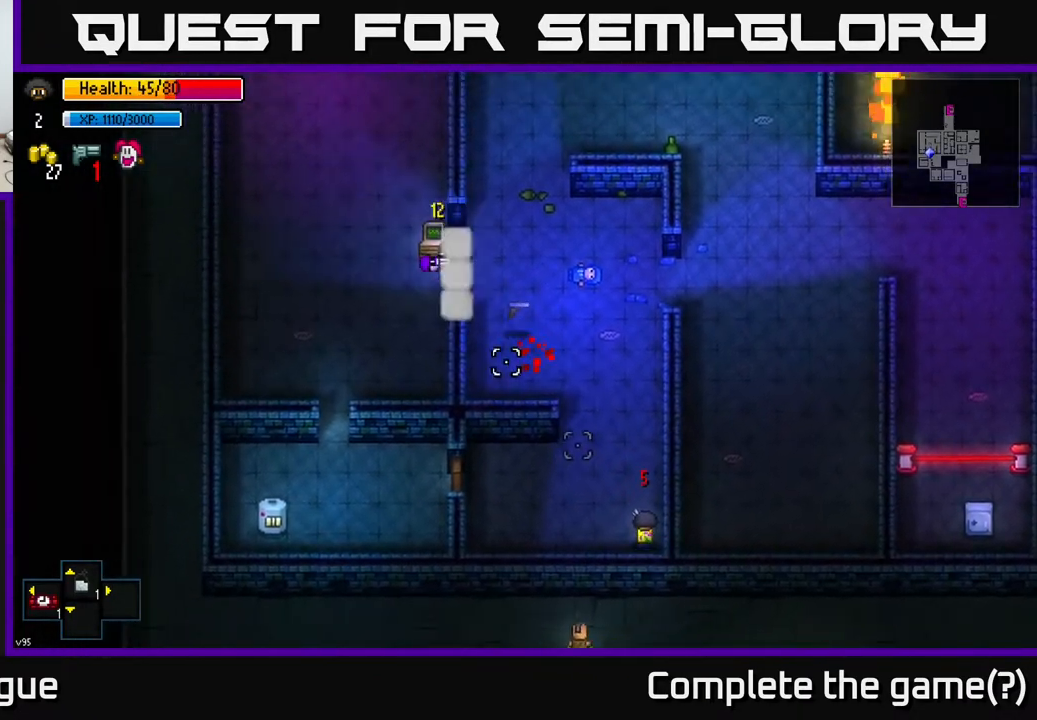
{"buttons": [], "left_stick": "up-left", "right_stick": "center", "events": [[183, "left_stick", "up"], [233, "right_stick", "center"], [500, "left_stick", "up-left"]]}
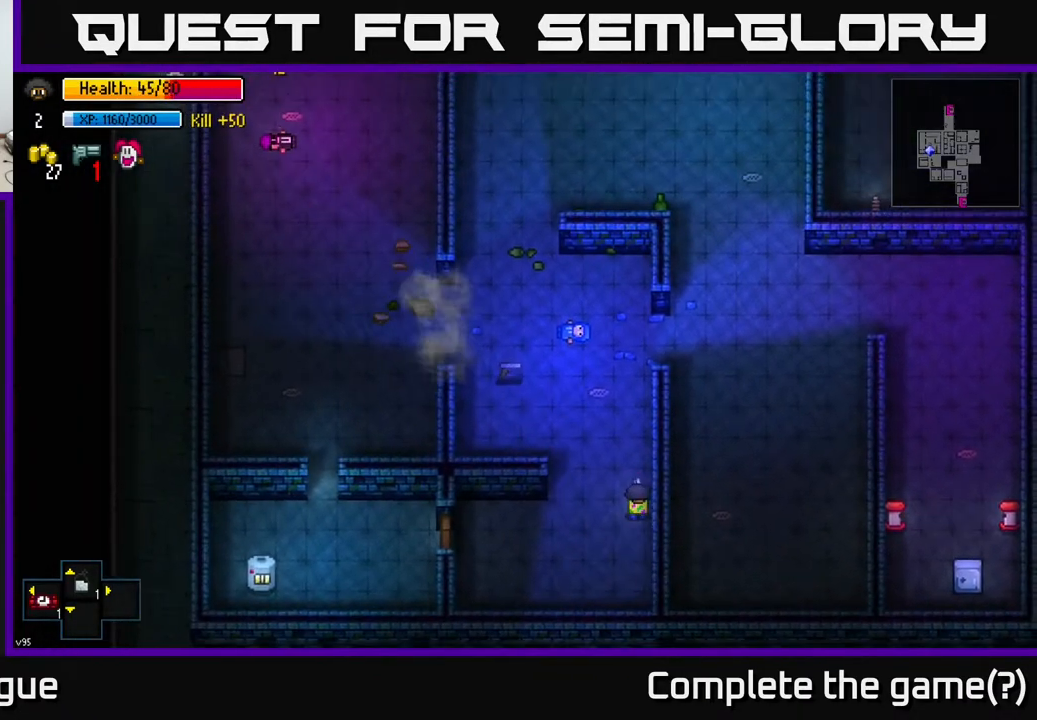
{"buttons": [], "left_stick": "up-left", "right_stick": "center", "events": []}
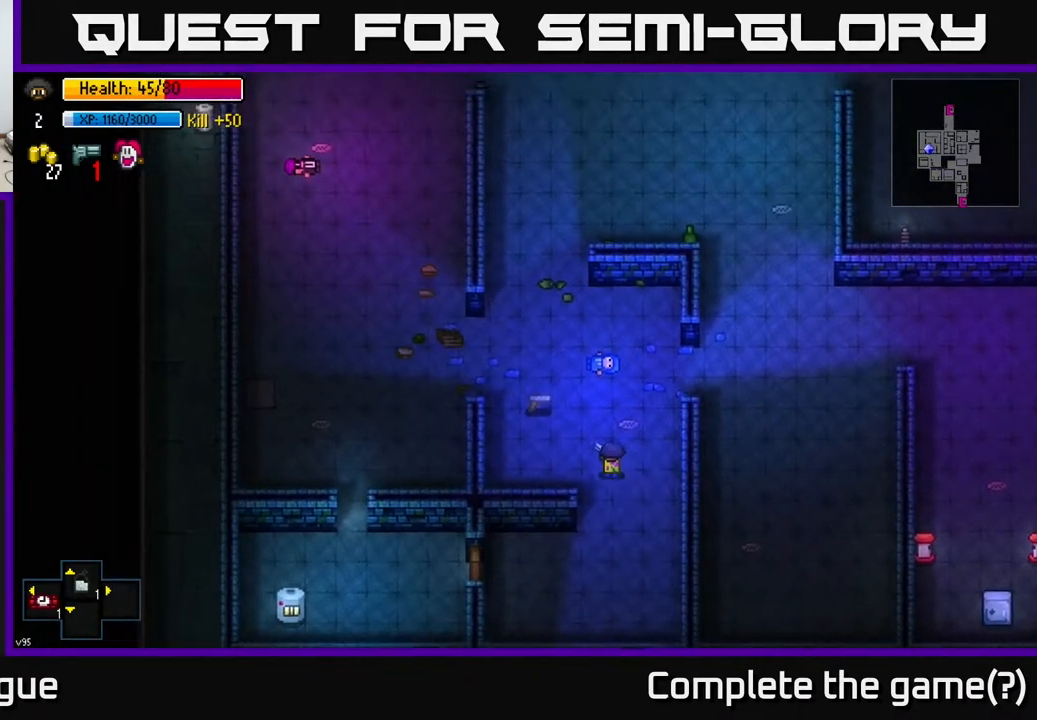
{"buttons": [], "left_stick": "up", "right_stick": "center", "events": [[400, "A", "down"], [400, "left_stick", "up"], [467, "A", "up"]]}
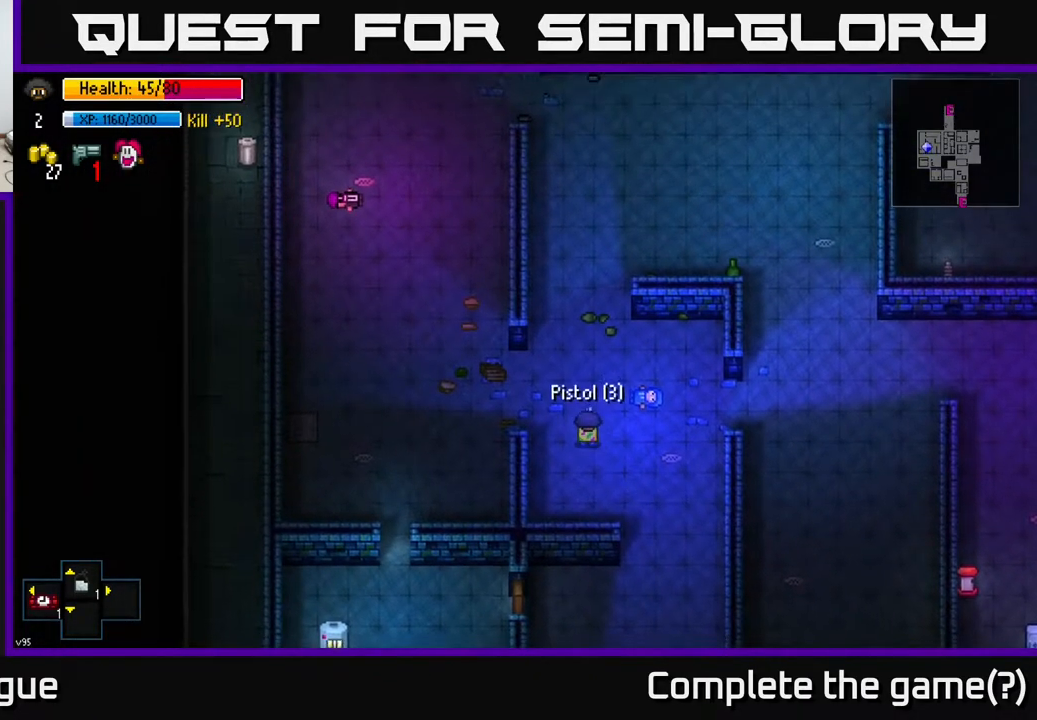
{"buttons": [], "left_stick": "left", "right_stick": "down", "events": [[117, "left_stick", "down"], [233, "left_stick", "left"], [283, "right_stick", "down"]]}
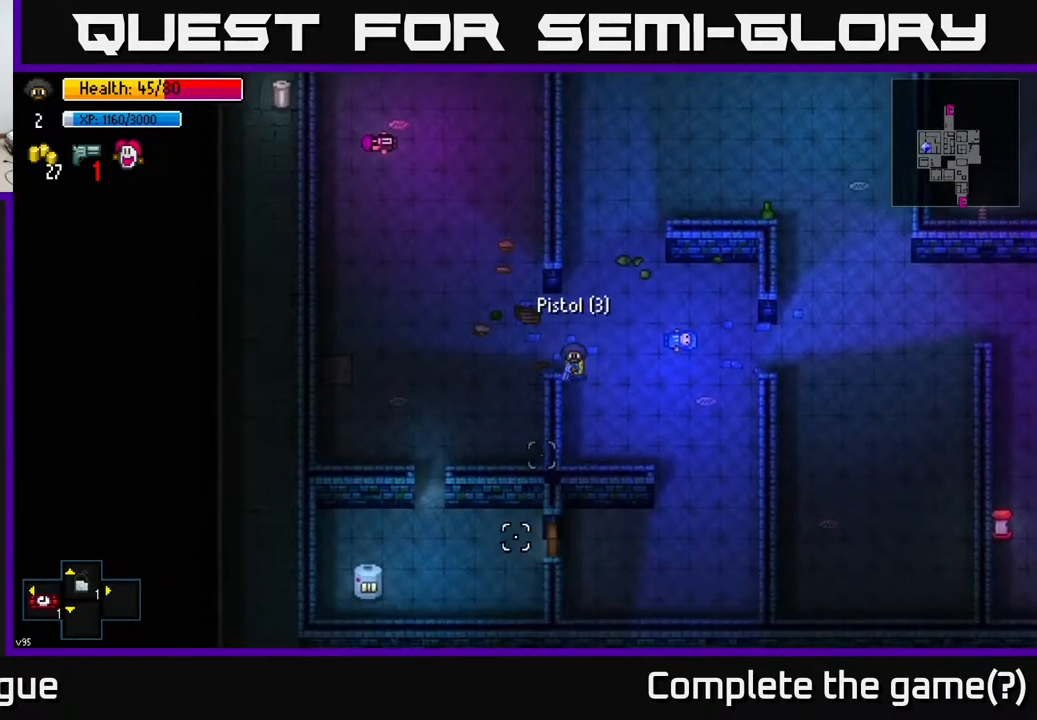
{"buttons": [], "left_stick": "left", "right_stick": "up", "events": [[17, "left_stick", "center"], [83, "left_stick", "up"], [167, "left_stick", "left"], [350, "left_stick", "down-left"], [383, "right_stick", "center"], [450, "right_stick", "up"], [483, "left_stick", "left"]]}
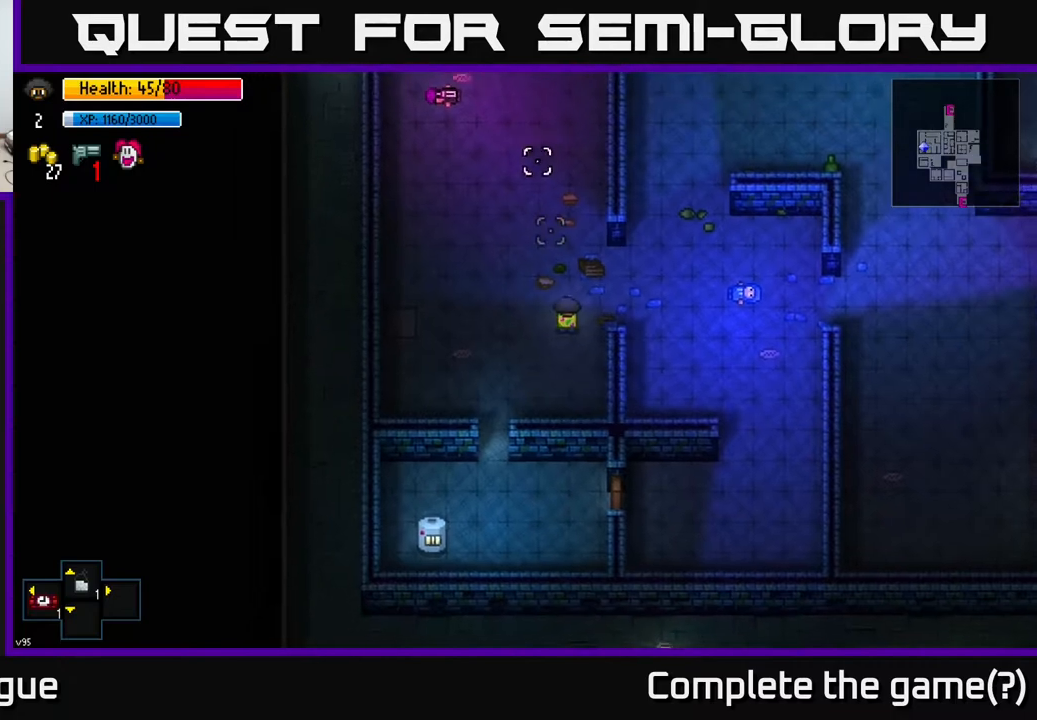
{"buttons": [], "left_stick": "up", "right_stick": "up", "events": [[133, "left_stick", "up-left"], [367, "left_stick", "up"]]}